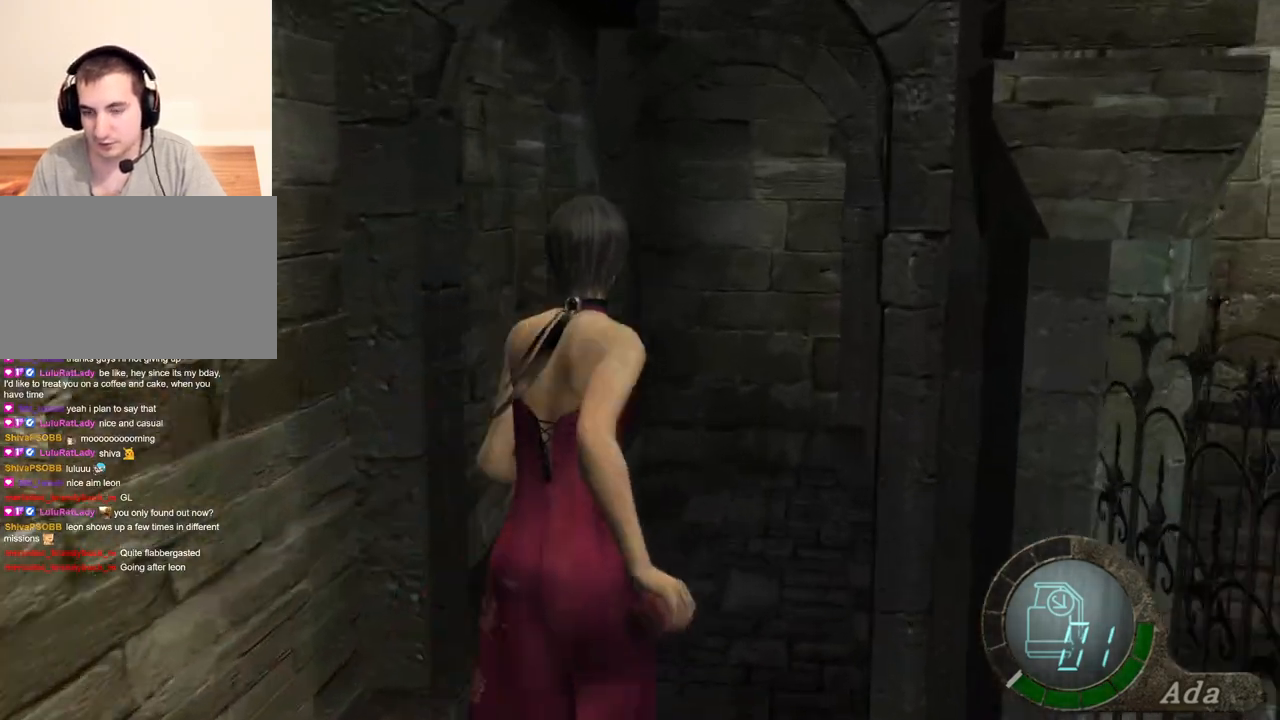
Gameplay with keyboard and mouse; each line is a JSON object with the keys and mouse buttons held at the frame after it. "events" lists presses ("down") and releases ("up") of "1", "2", "3", "4", "5", "a", "alt", "b", "c", "ctrl", "d", "e", "f", "g", "q", "r", "s", "shift", "space", "t", "tab", "tilde", "v", "w", "x", "z", "mouse_left", "mouse_wheel", "mouse_right", "mouse_mb4" and "mouse_mb5" between this image and that frame as [ms after this image, input, new state], when the widget could be followed in between. "mouse_left", "mouse_wheel", "mouse_right", "mouse_mb4", "mouse_mb5" = the "left", "wheel", "right", "mb4", "mb5" buttons of the "mouse" list. No other keys are recorded. "wheel" means that the mouse wheel is clicked or scrolled. Mouse movement is not recorded.
{"keys": ["d", "shift", "w"], "mouse": [], "events": []}
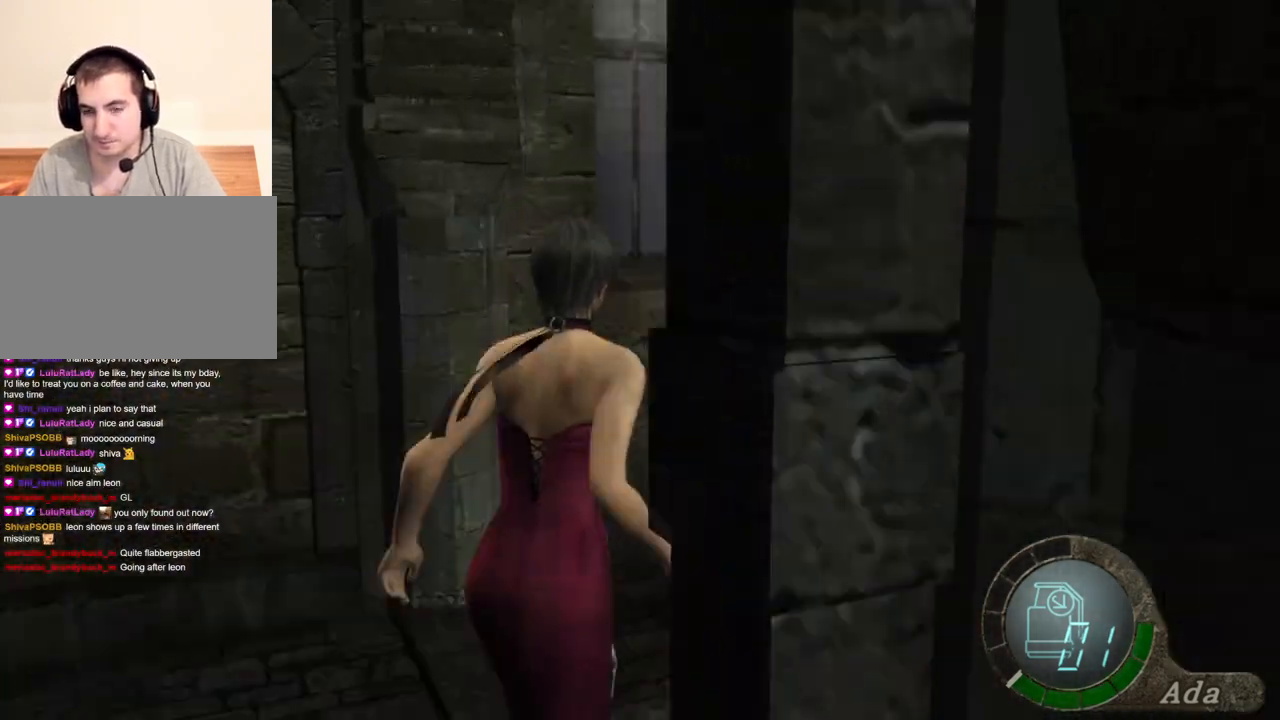
{"keys": ["d", "shift", "w"], "mouse": [], "events": []}
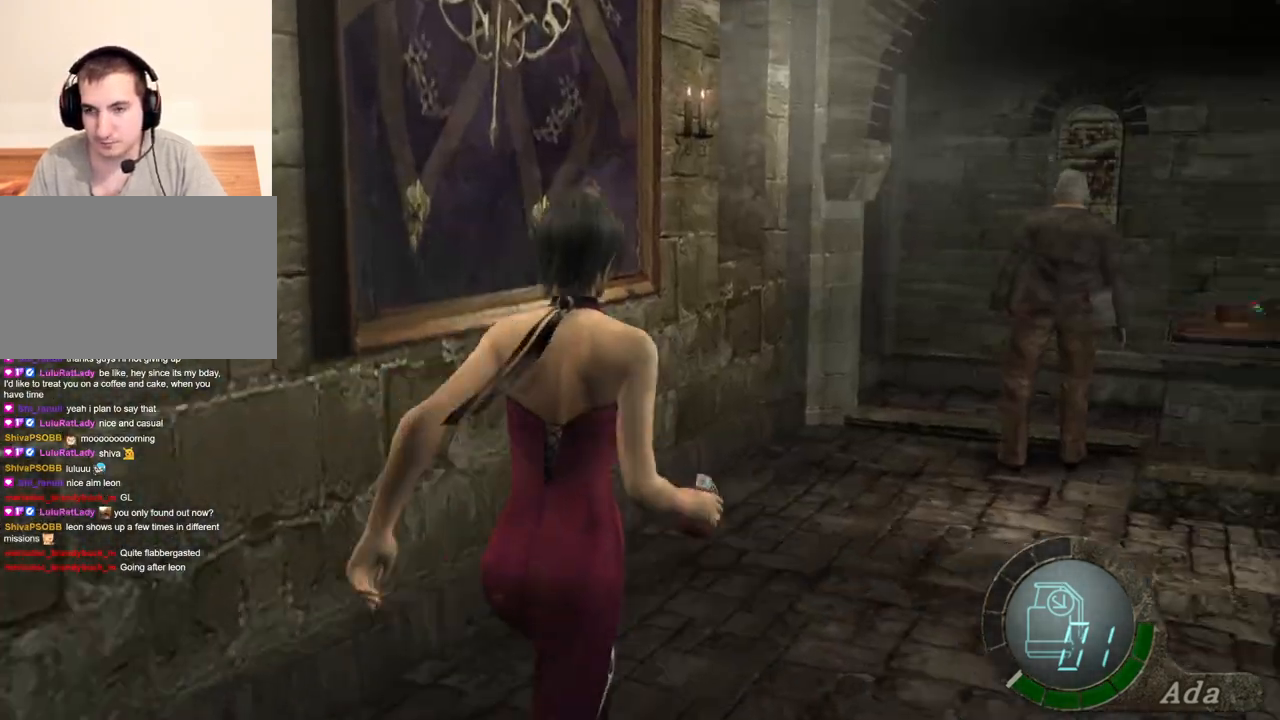
{"keys": ["shift", "w"], "mouse": [], "events": [[167, "d", "up"], [267, "d", "down"], [301, "d", "up"]]}
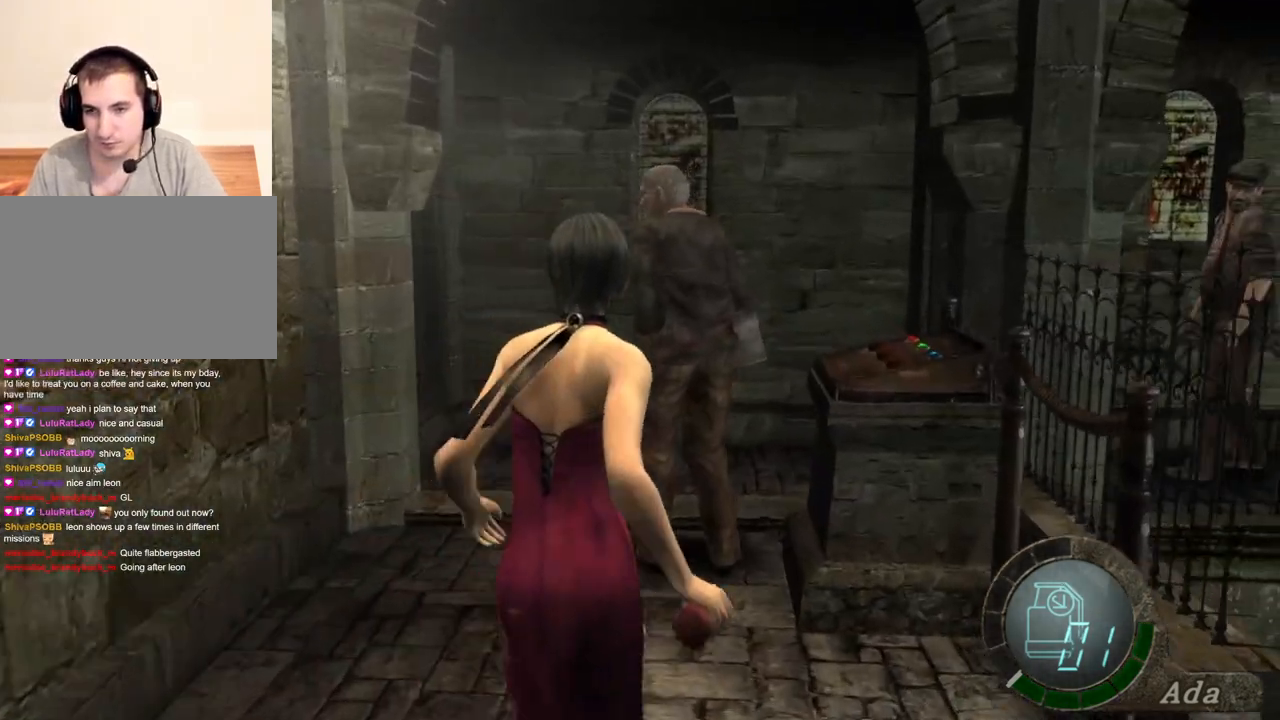
{"keys": ["e"], "mouse": [], "events": [[33, "d", "down"], [200, "d", "up"], [301, "e", "down"], [367, "shift", "up"], [401, "e", "up"], [401, "w", "up"], [434, "e", "down"]]}
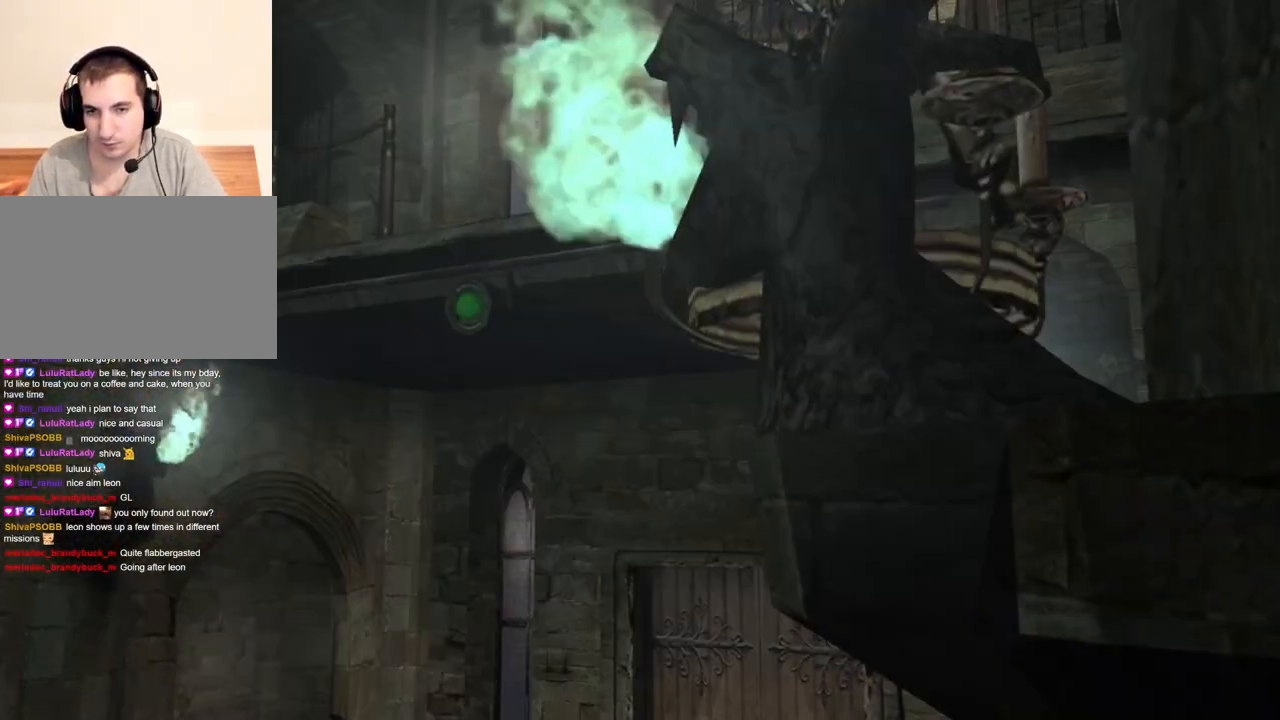
{"keys": [], "mouse": [], "events": [[33, "e", "up"], [67, "e", "down"], [133, "e", "up"], [234, "e", "down"], [267, "e", "up"]]}
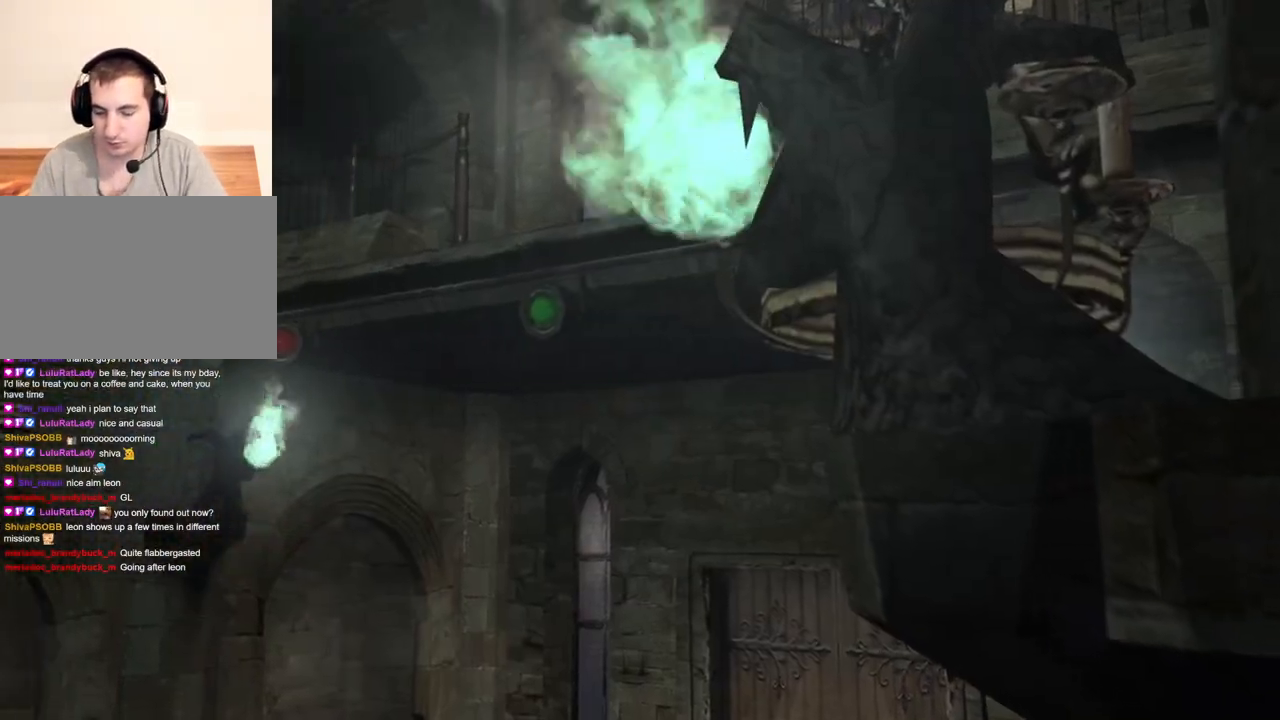
{"keys": [], "mouse": [], "events": []}
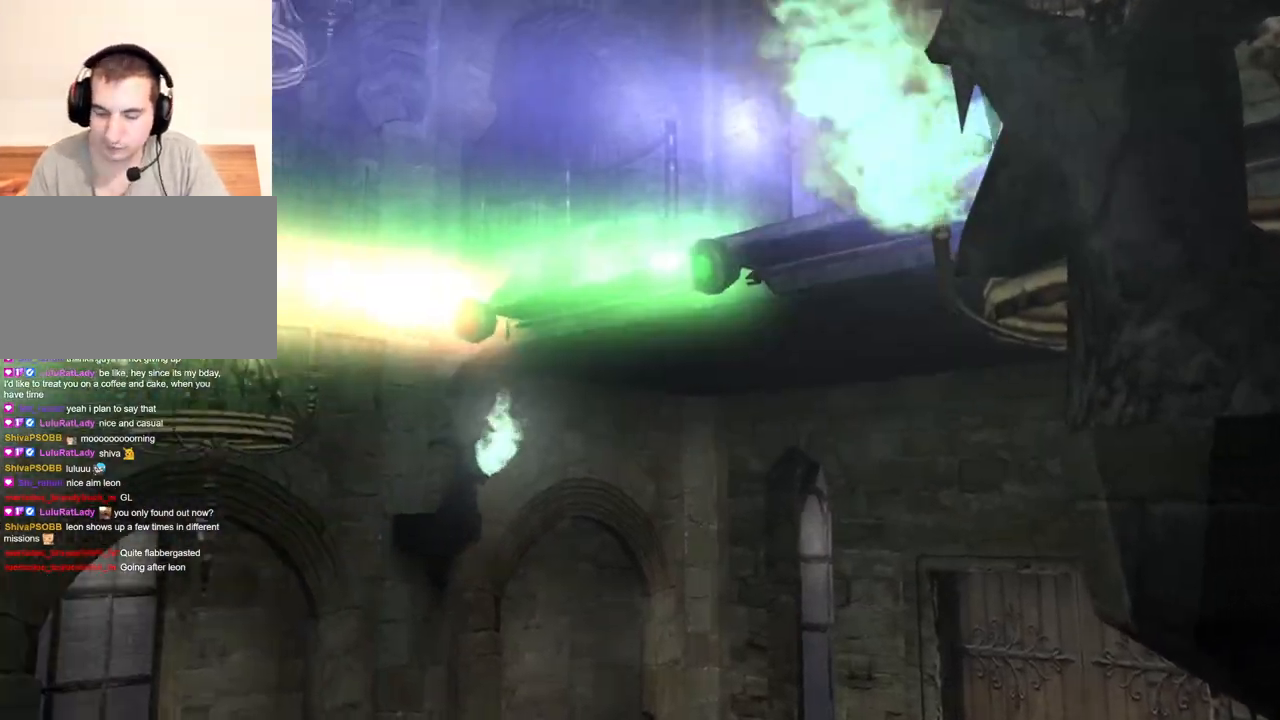
{"keys": [], "mouse": [], "events": []}
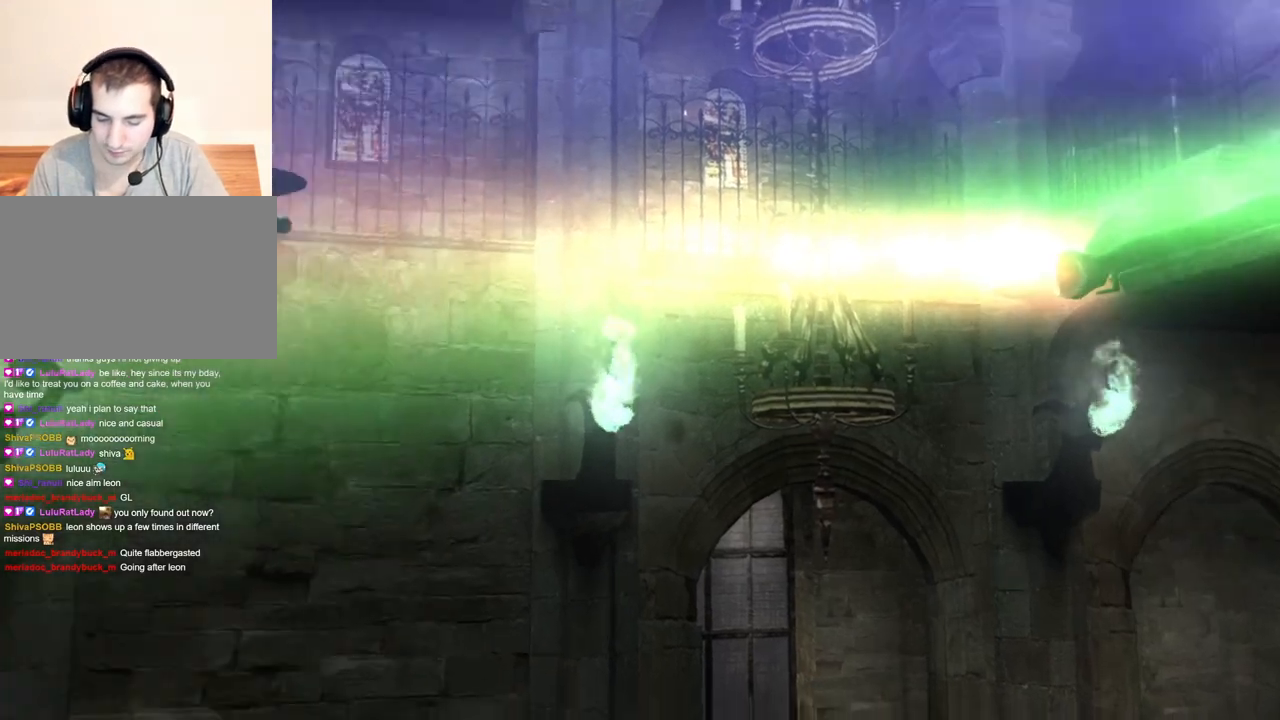
{"keys": [], "mouse": [], "events": []}
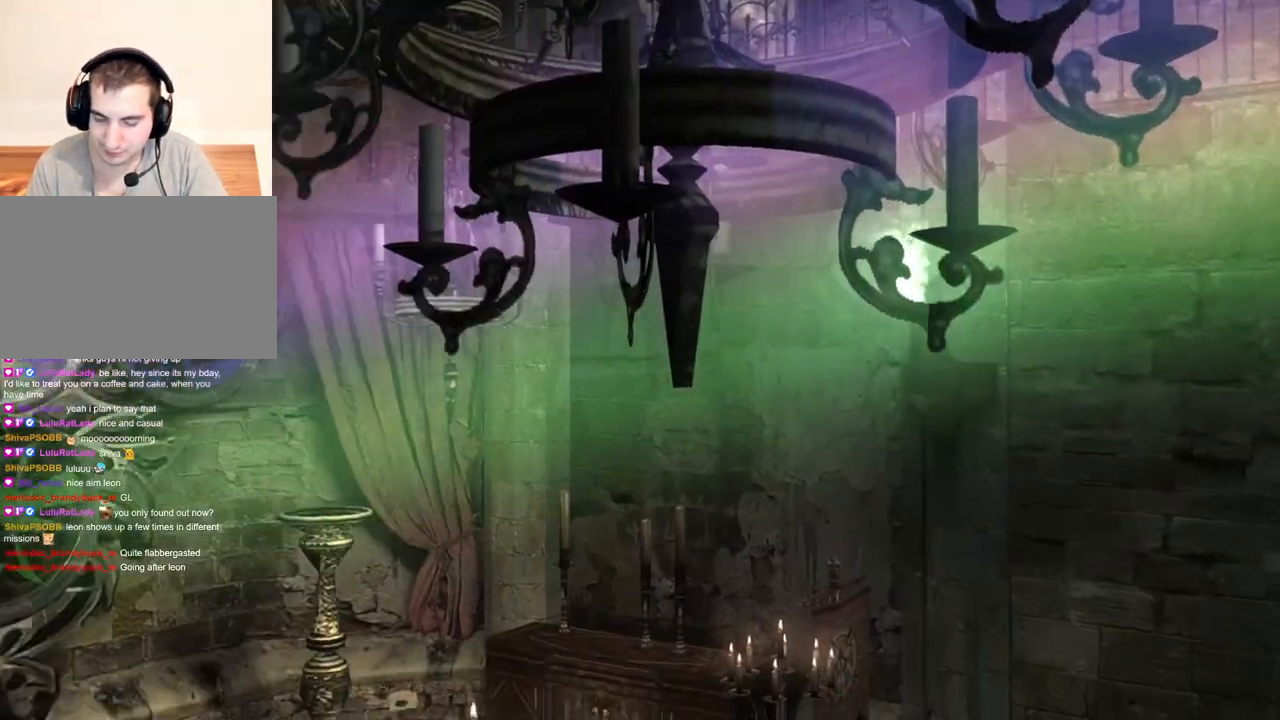
{"keys": [], "mouse": [], "events": []}
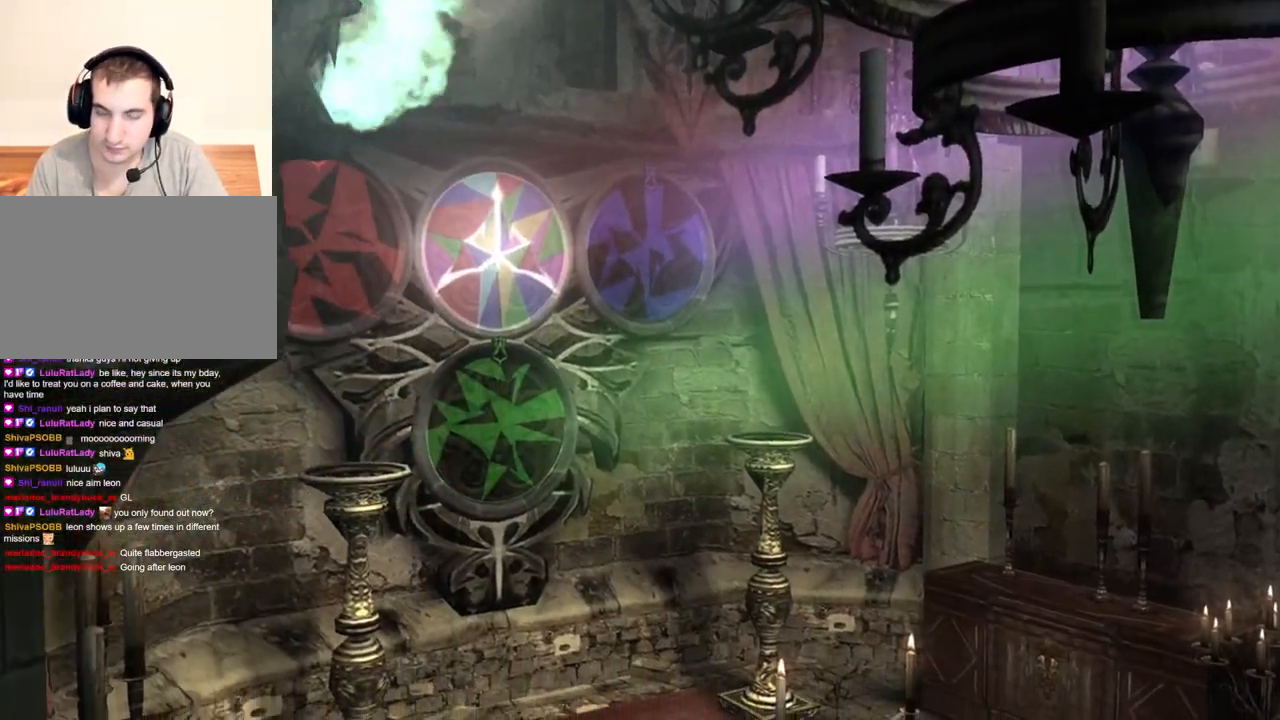
{"keys": [], "mouse": [], "events": []}
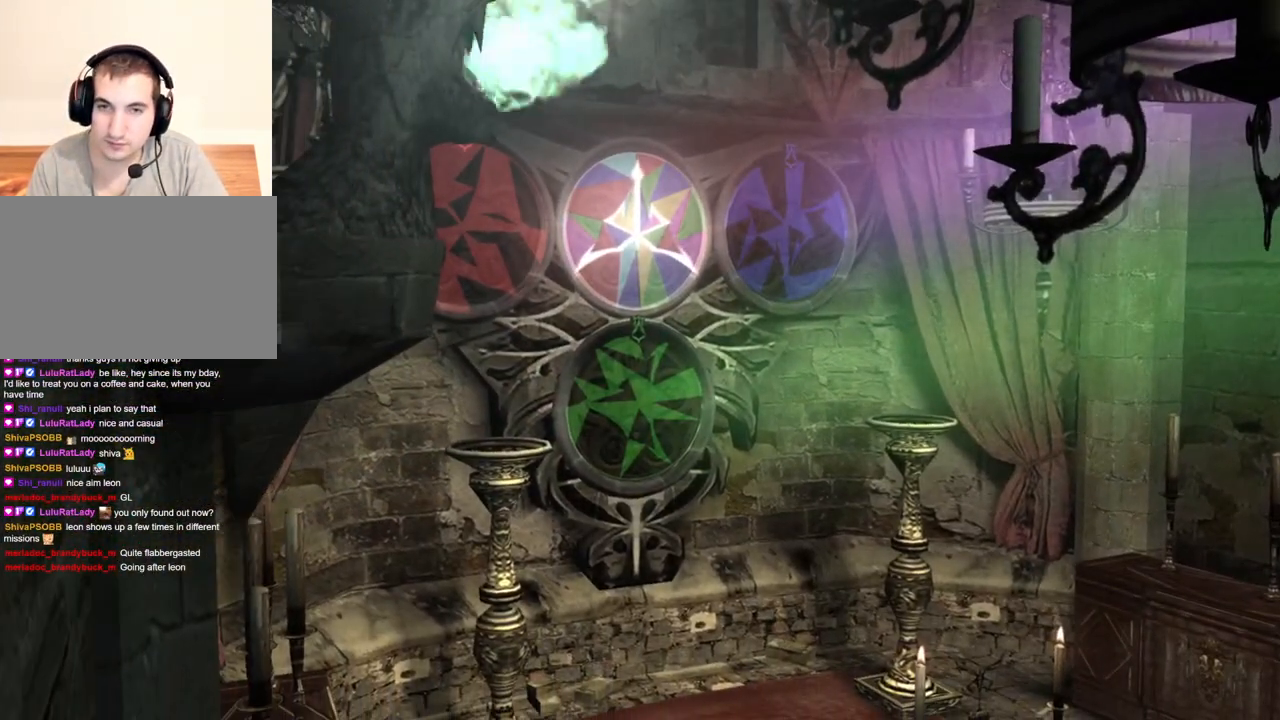
{"keys": [], "mouse": [], "events": []}
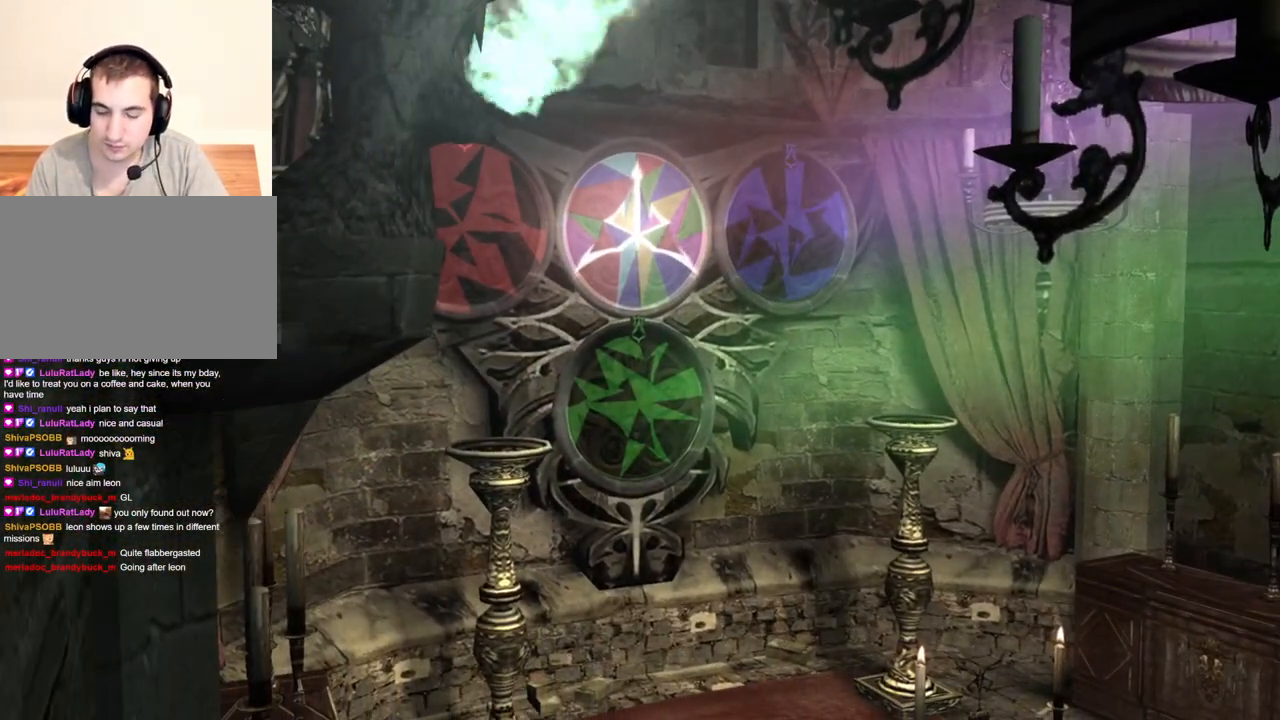
{"keys": [], "mouse": [], "events": []}
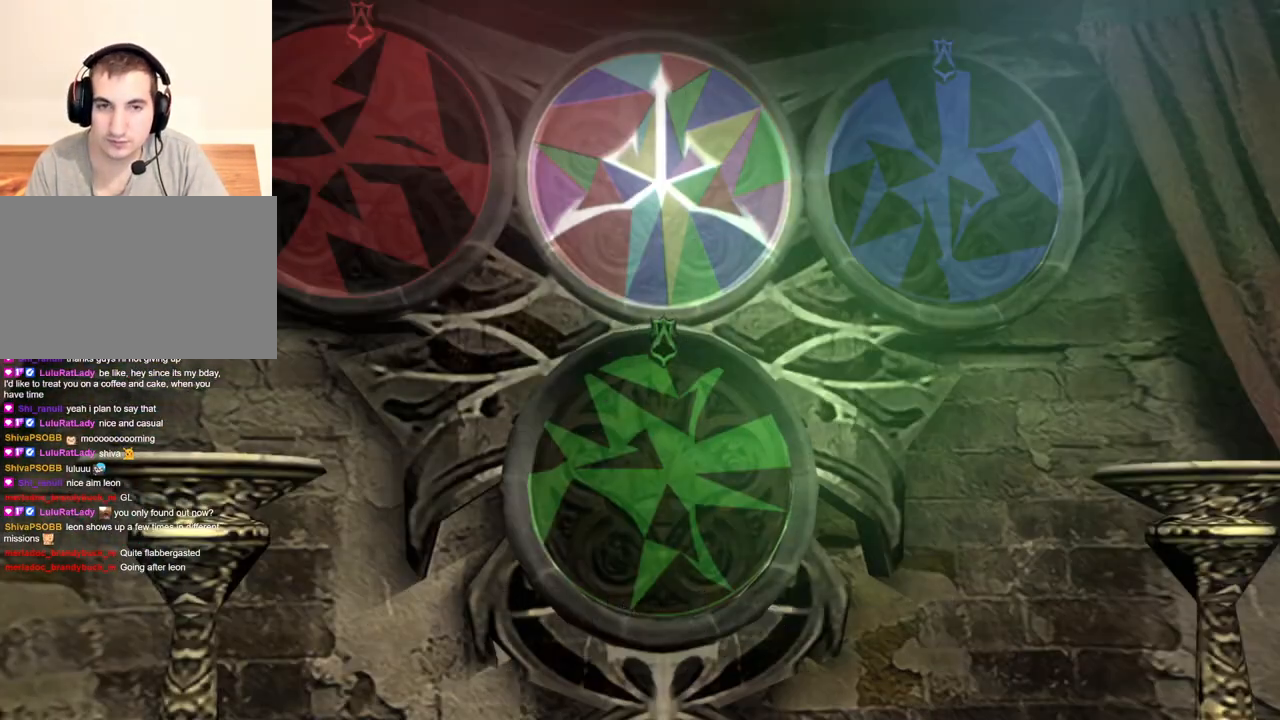
{"keys": [], "mouse": [], "events": []}
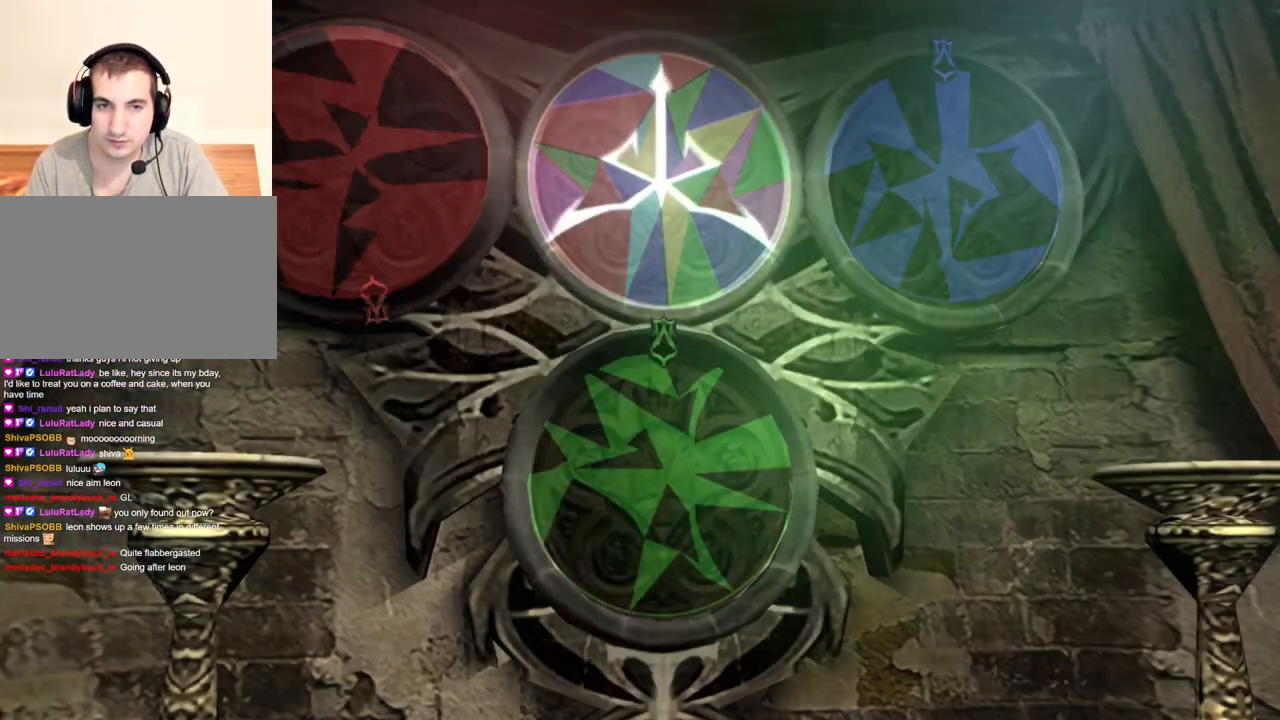
{"keys": [], "mouse": [], "events": []}
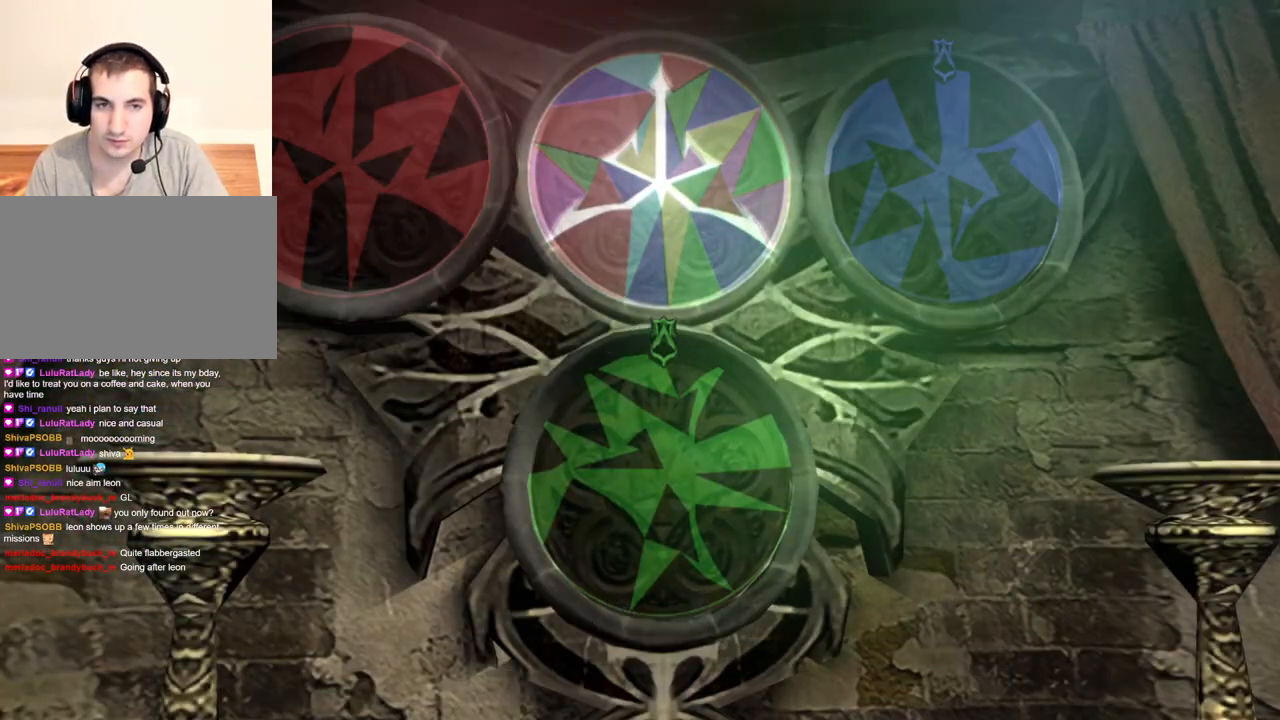
{"keys": [], "mouse": [], "events": [[334, "d", "down"], [401, "d", "up"]]}
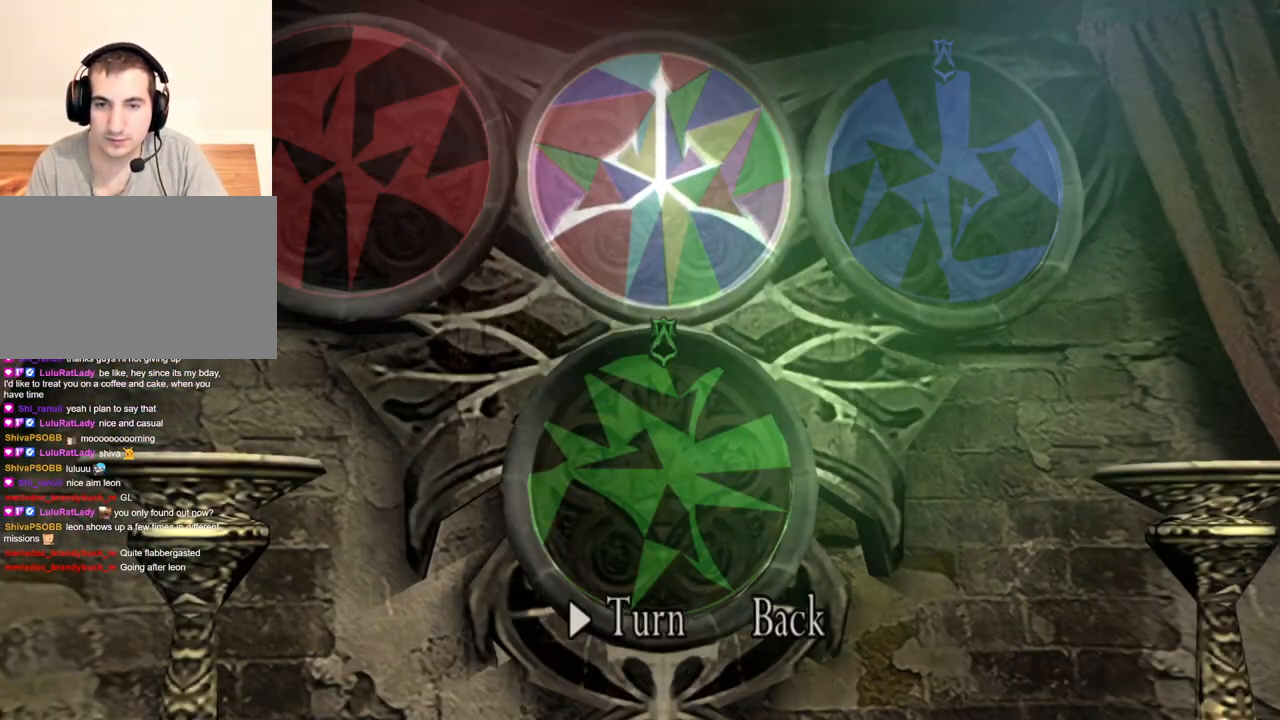
{"keys": [], "mouse": [], "events": []}
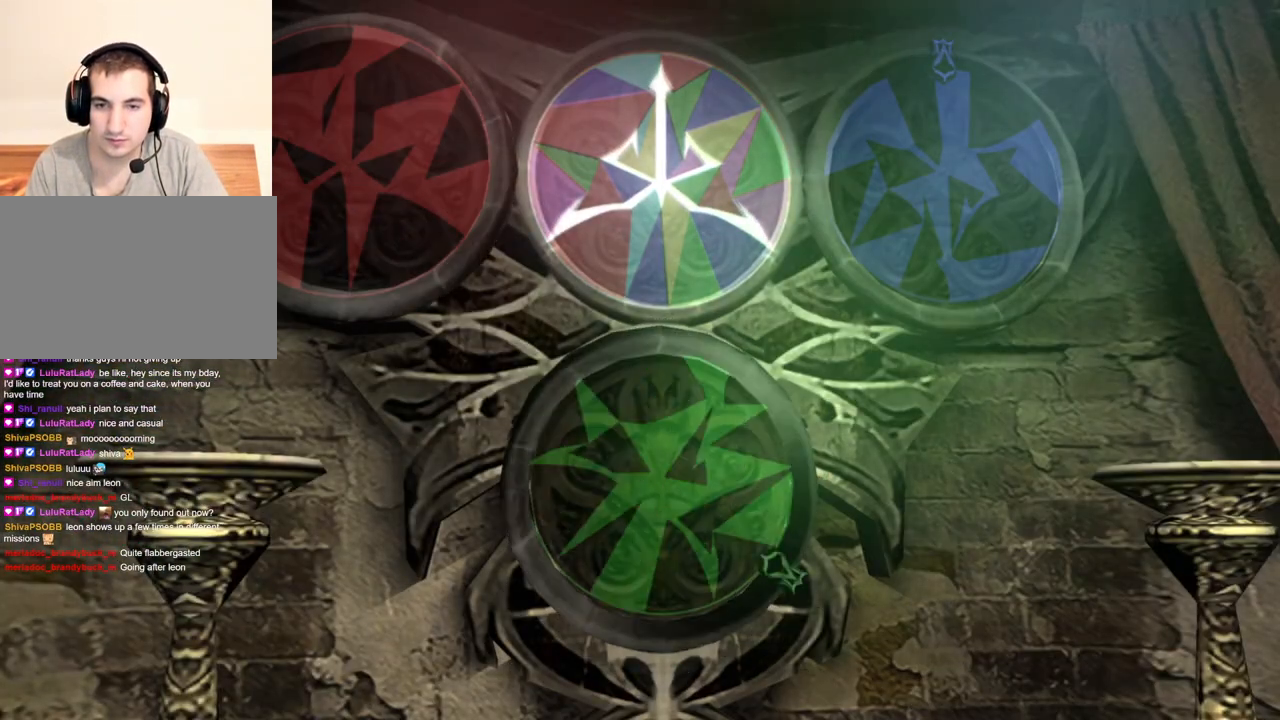
{"keys": [], "mouse": [], "events": []}
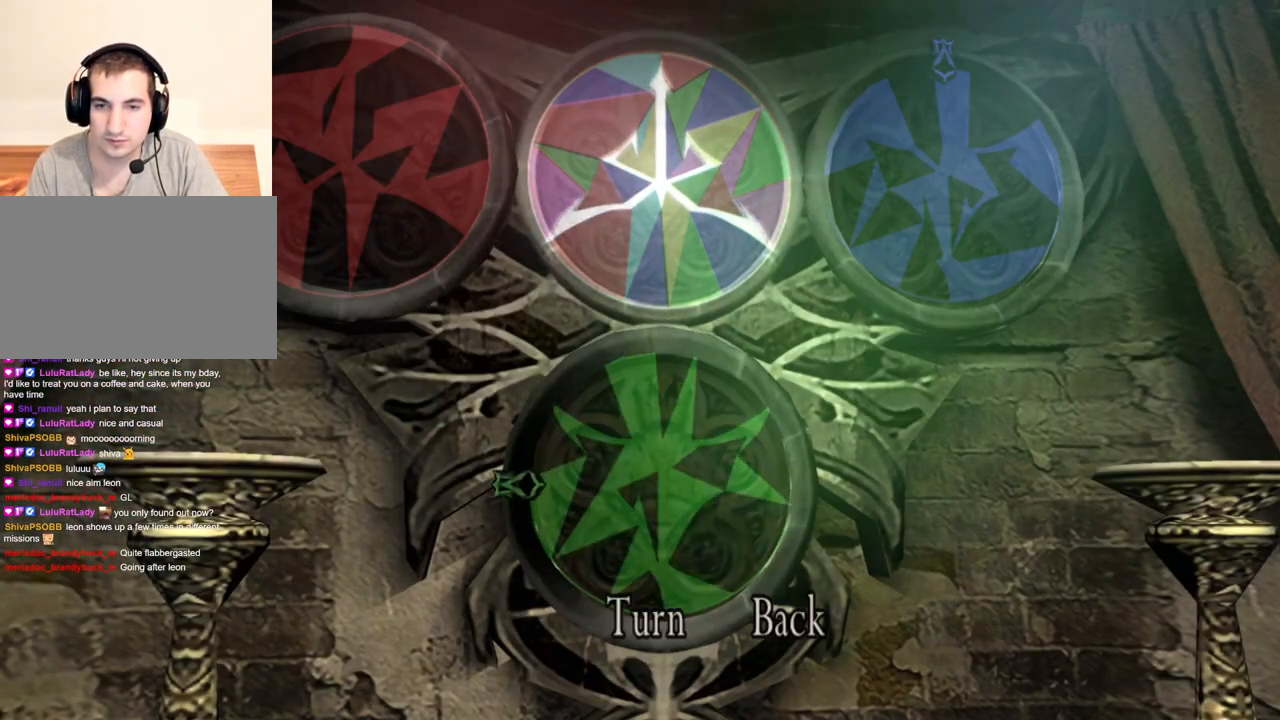
{"keys": [], "mouse": [], "events": []}
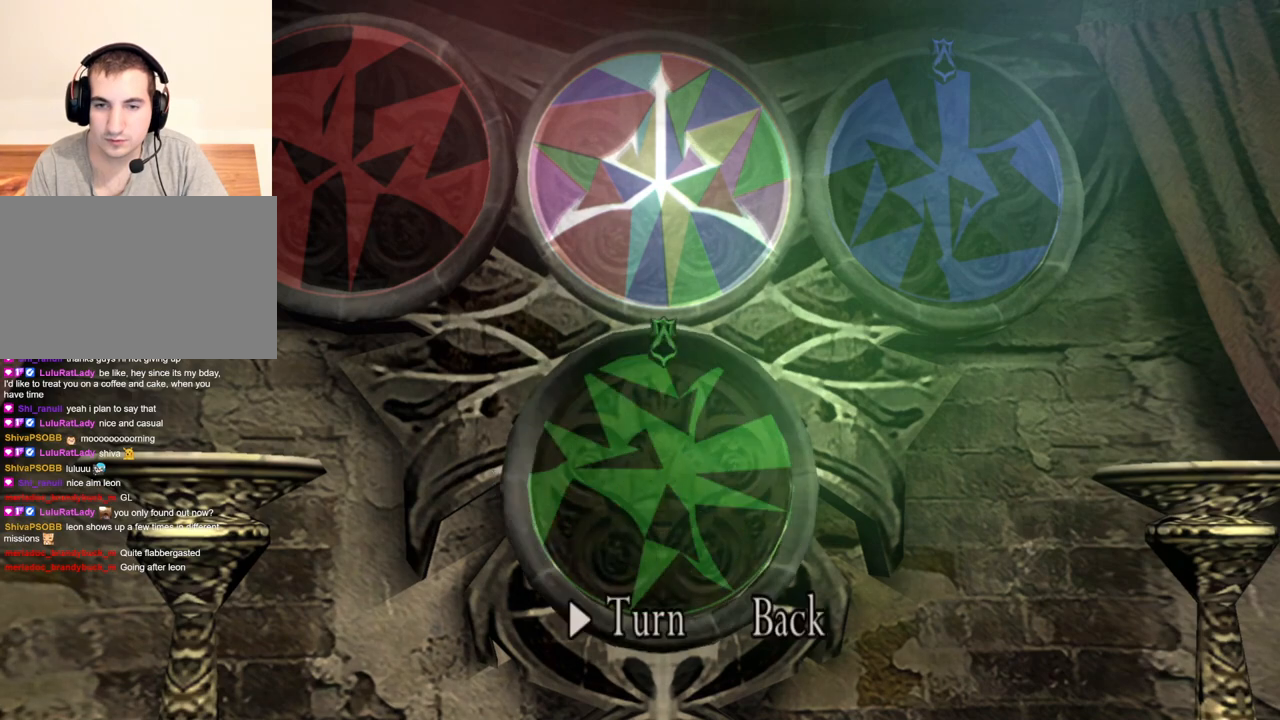
{"keys": [], "mouse": [], "events": []}
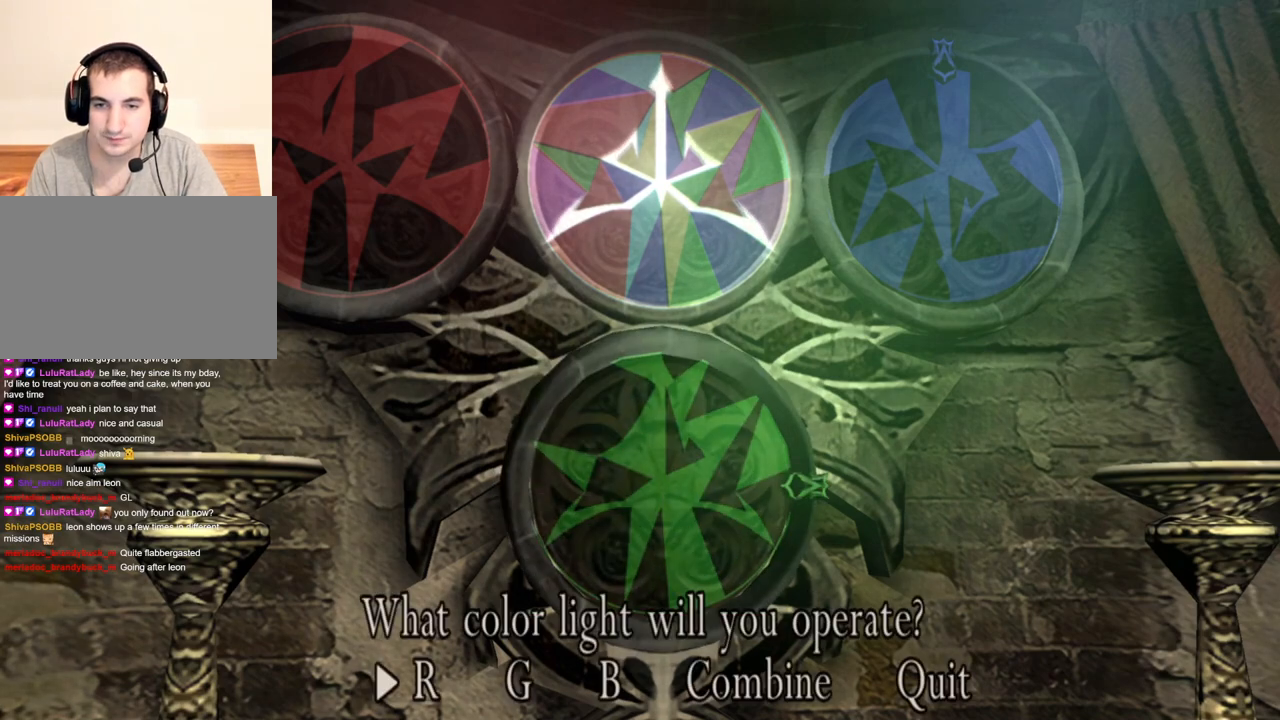
{"keys": [], "mouse": [], "events": [[133, "d", "down"], [200, "d", "up"], [267, "d", "down"], [367, "d", "up"]]}
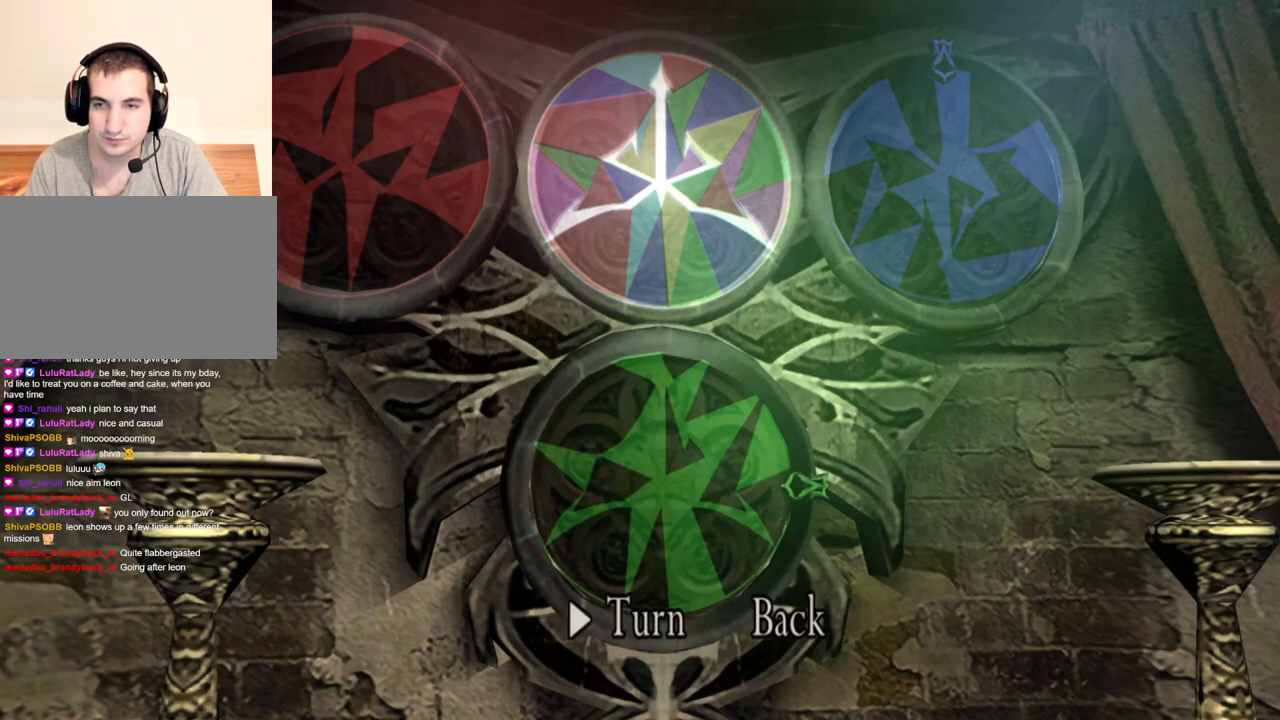
{"keys": [], "mouse": [], "events": []}
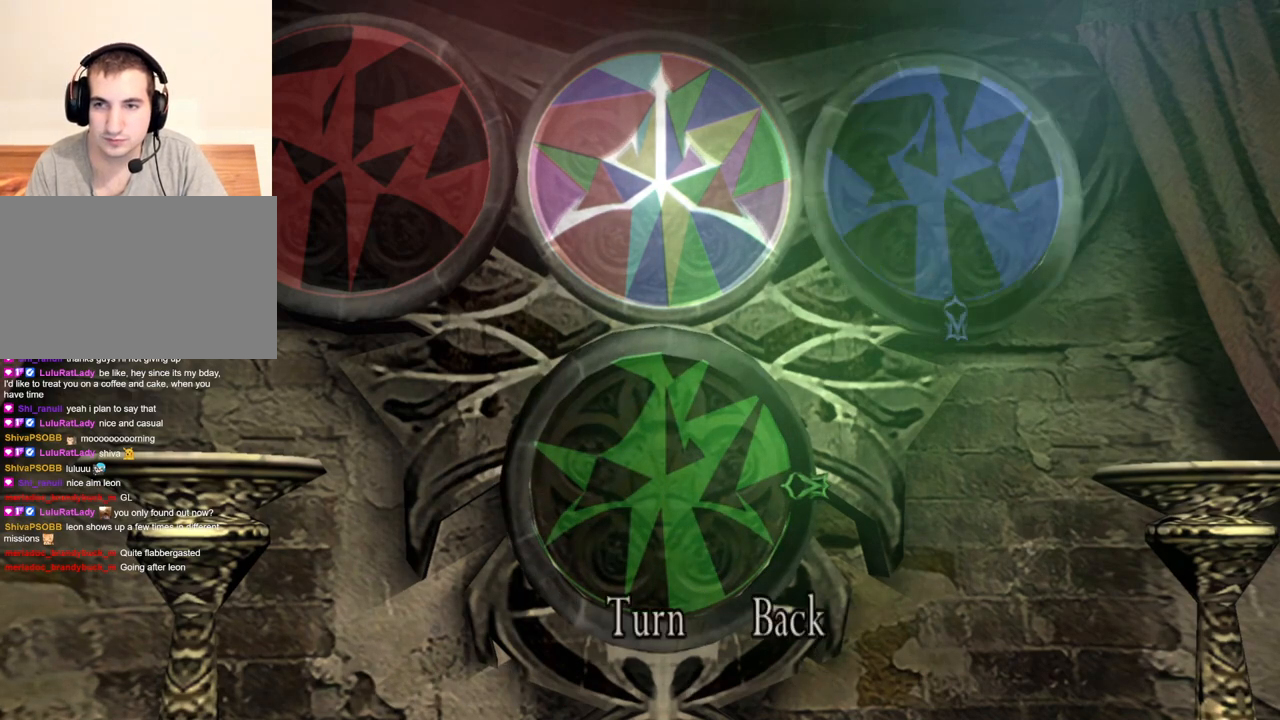
{"keys": ["a"], "mouse": [], "events": [[468, "a", "down"]]}
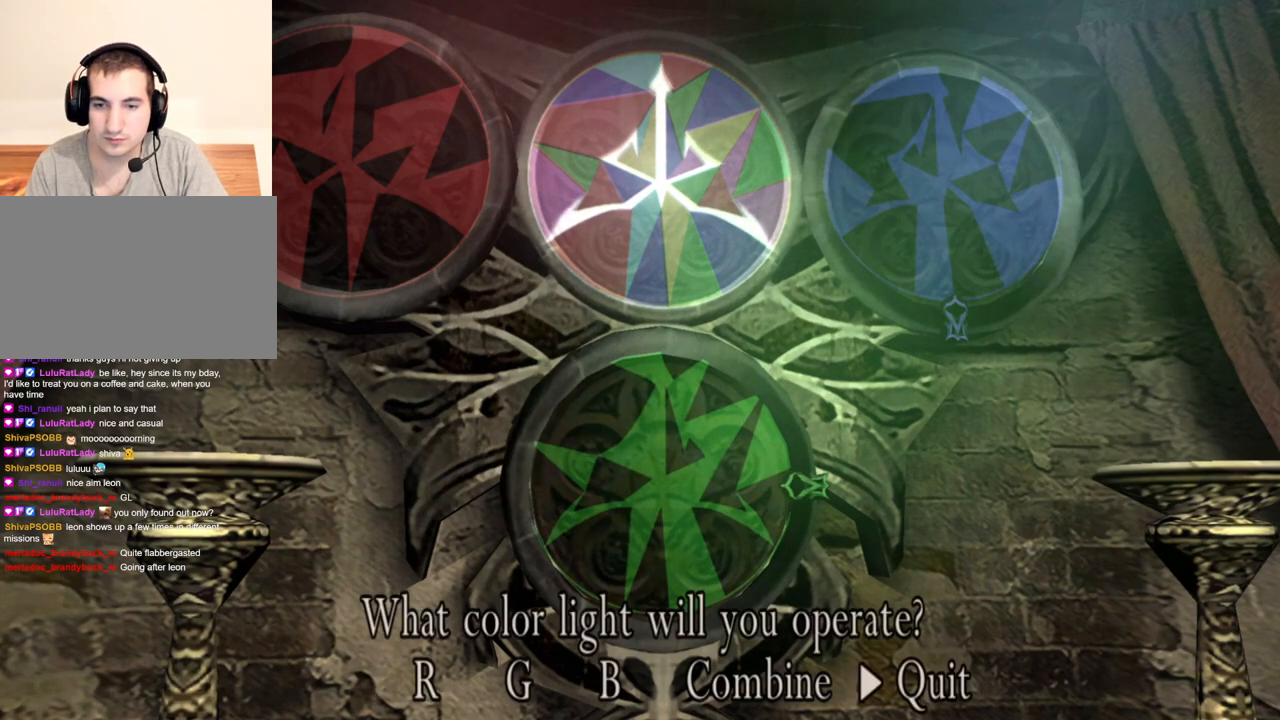
{"keys": [], "mouse": [], "events": [[67, "a", "up"], [134, "a", "down"], [267, "a", "up"]]}